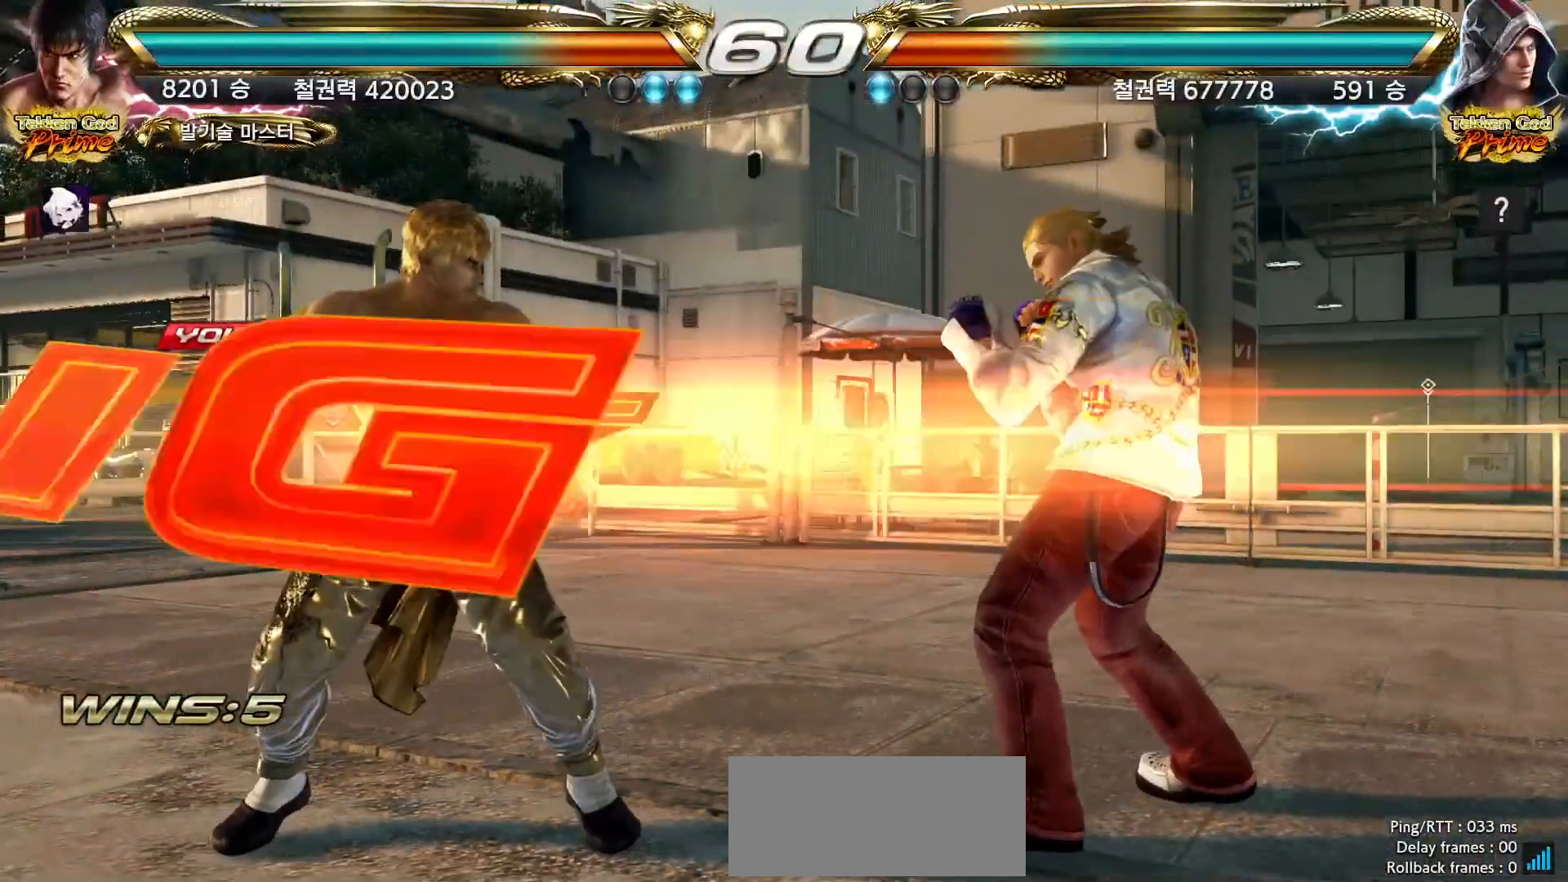
Gameplay with a controller (arcade stick); each line is a JSON object with the inputs held at the frame after it (dt_ms = milliseconds from this image to that frame). "events" lists button and stick changes between this image and that frame as [ms after this image, input, new state], when the widget could be followed in between. Not read: L3 R3.
{"dt_ms": 500, "buttons": ["SQUARE"], "left_stick": "center", "events": [[500, "SQUARE", "down"]]}
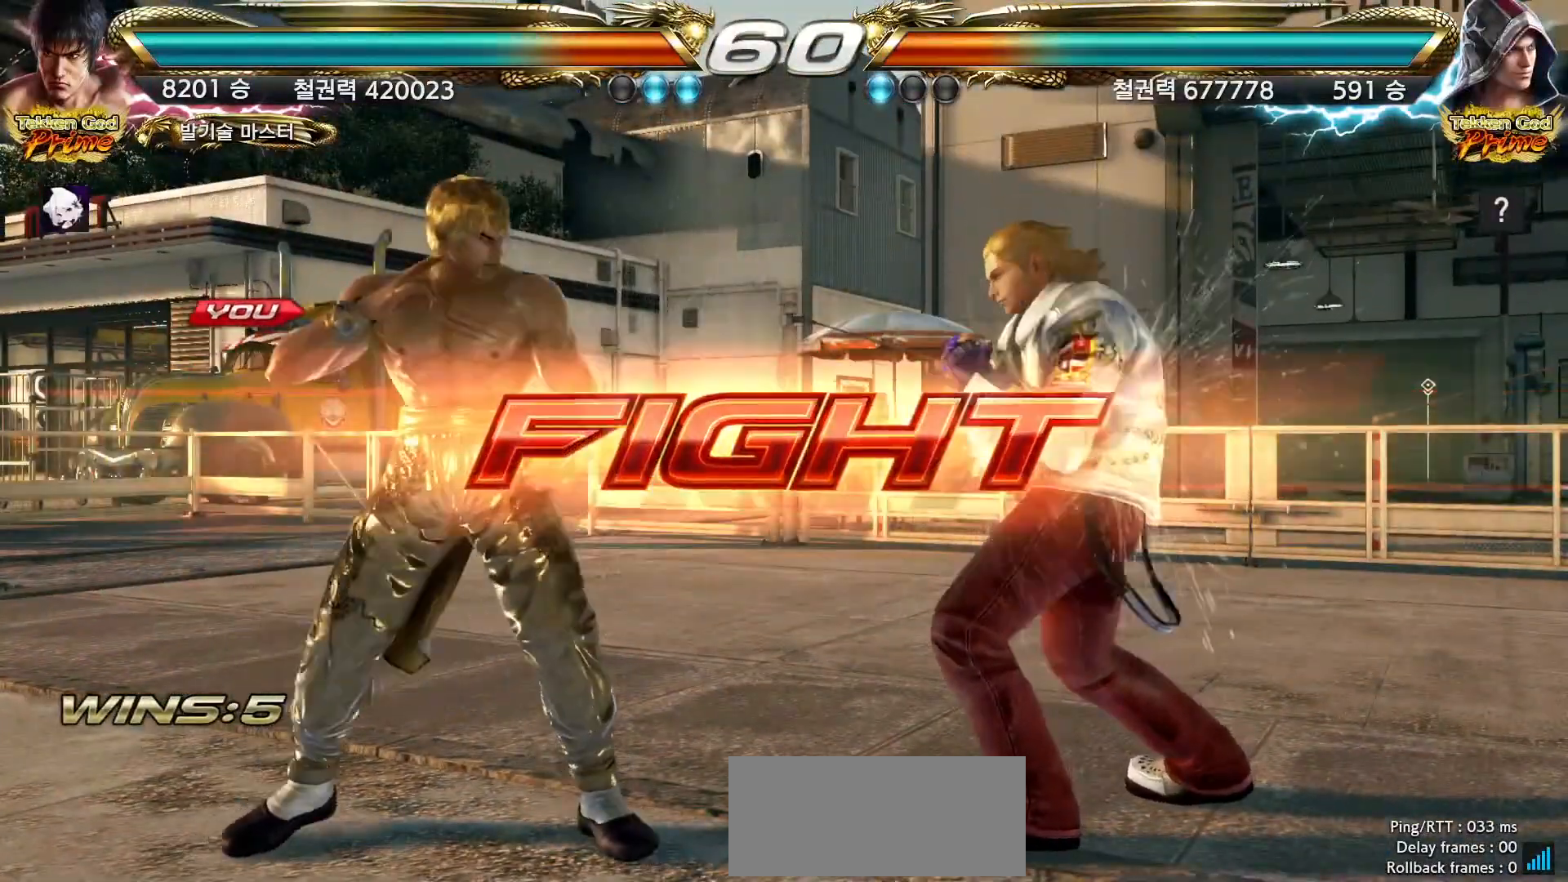
{"dt_ms": 1000, "buttons": [], "left_stick": "center", "events": [[100, "SQUARE", "up"], [383, "CIRCLE", "down"], [483, "CIRCLE", "up"], [867, "left_stick", "left"], [950, "left_stick", "center"]]}
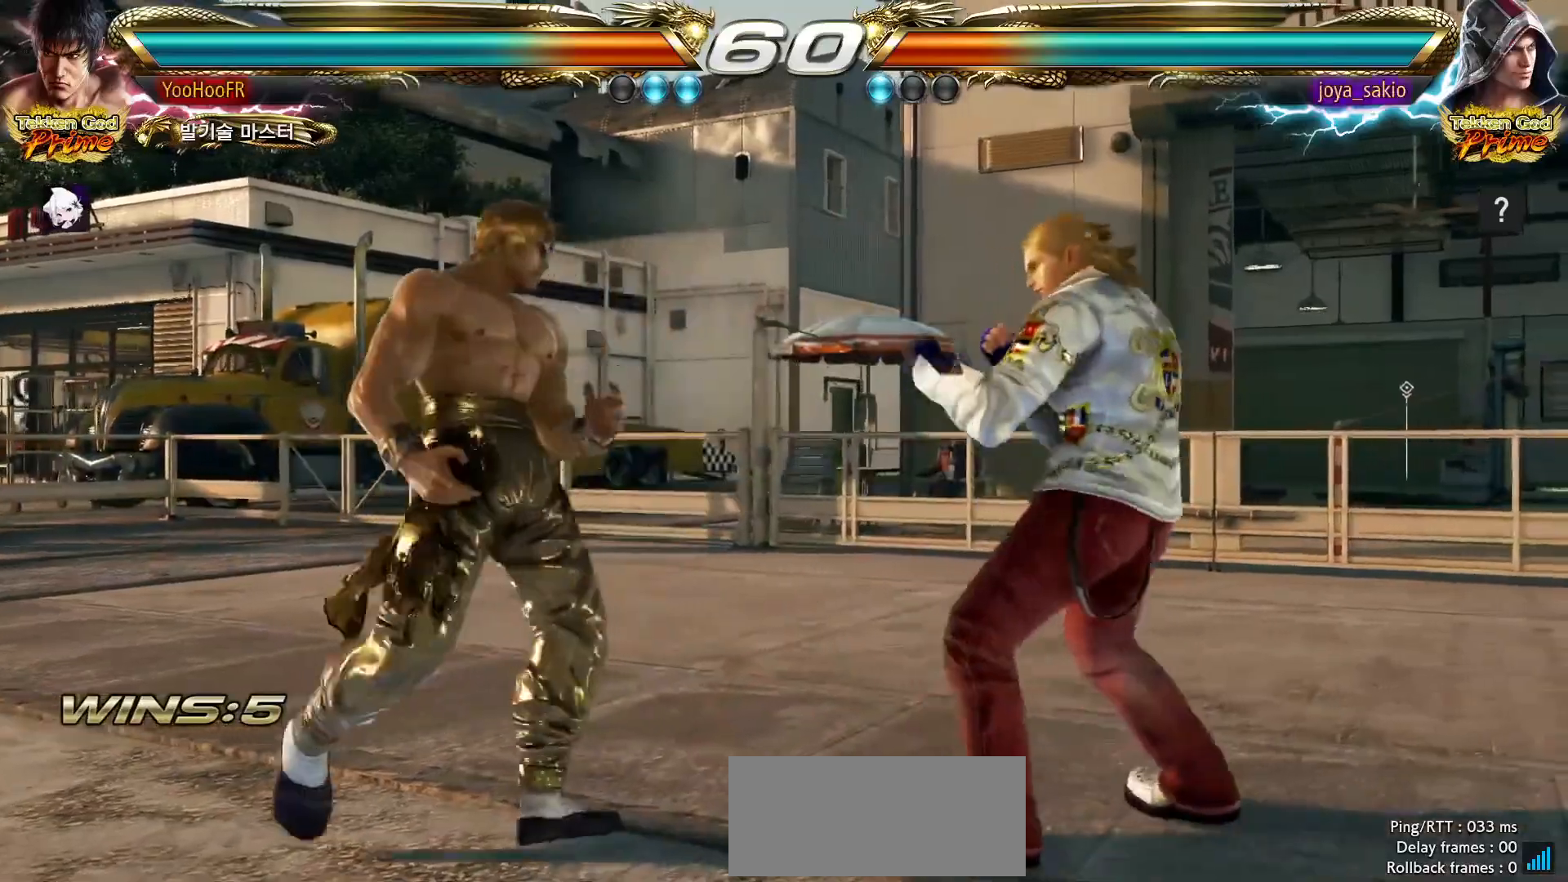
{"dt_ms": 500, "buttons": [], "left_stick": "left", "events": [[17, "left_stick", "left"], [250, "left_stick", "up"], [333, "left_stick", "left"]]}
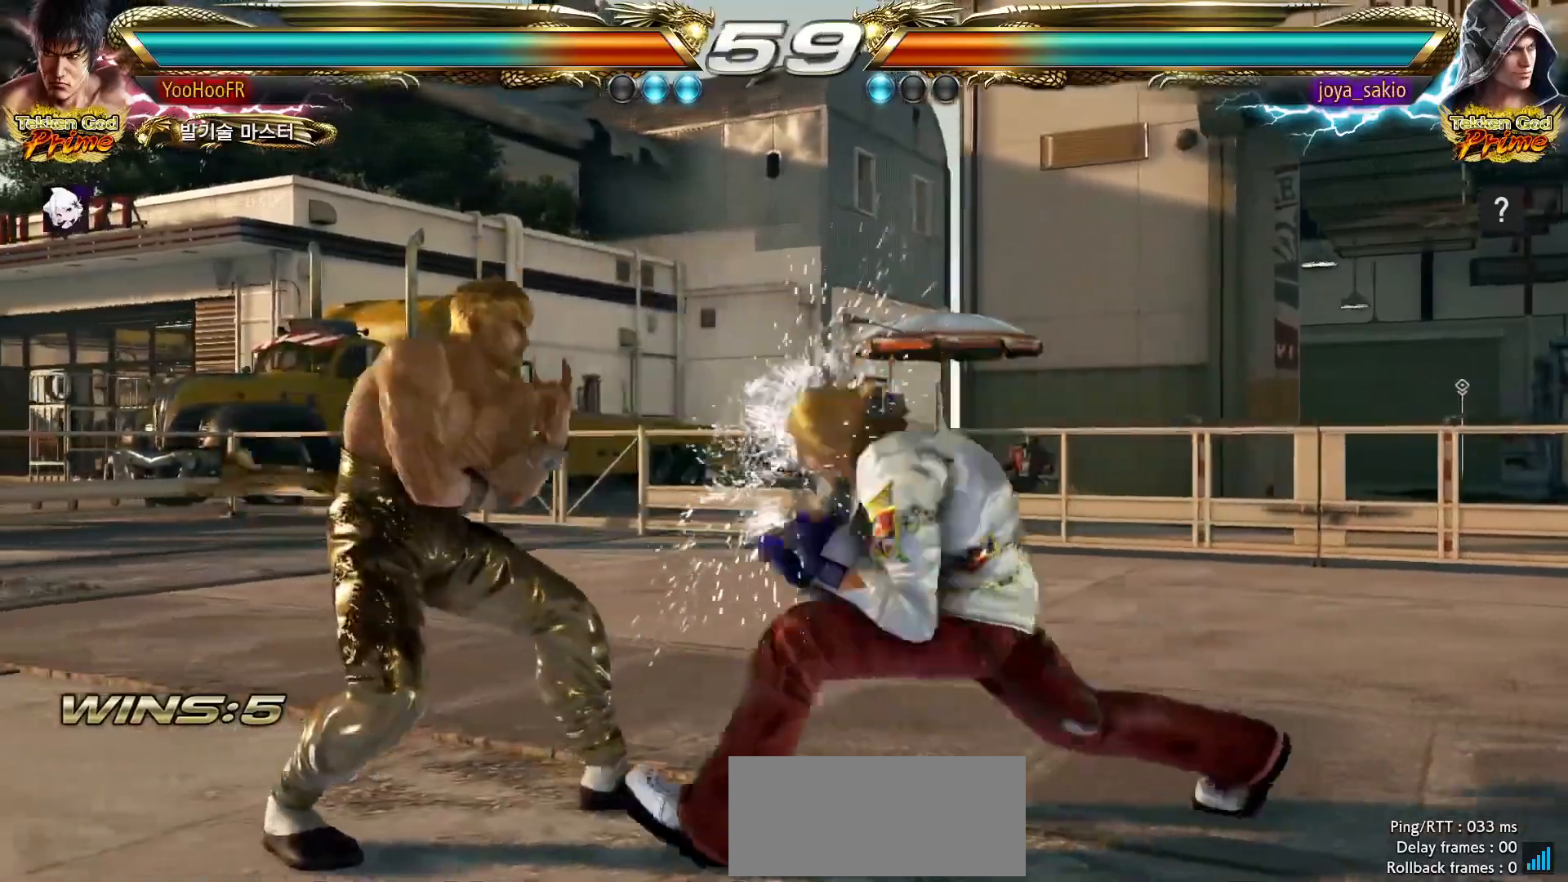
{"dt_ms": 500, "buttons": ["CIRCLE"], "left_stick": "up-right", "events": [[33, "left_stick", "center"], [350, "left_stick", "up-right"], [417, "CIRCLE", "down"]]}
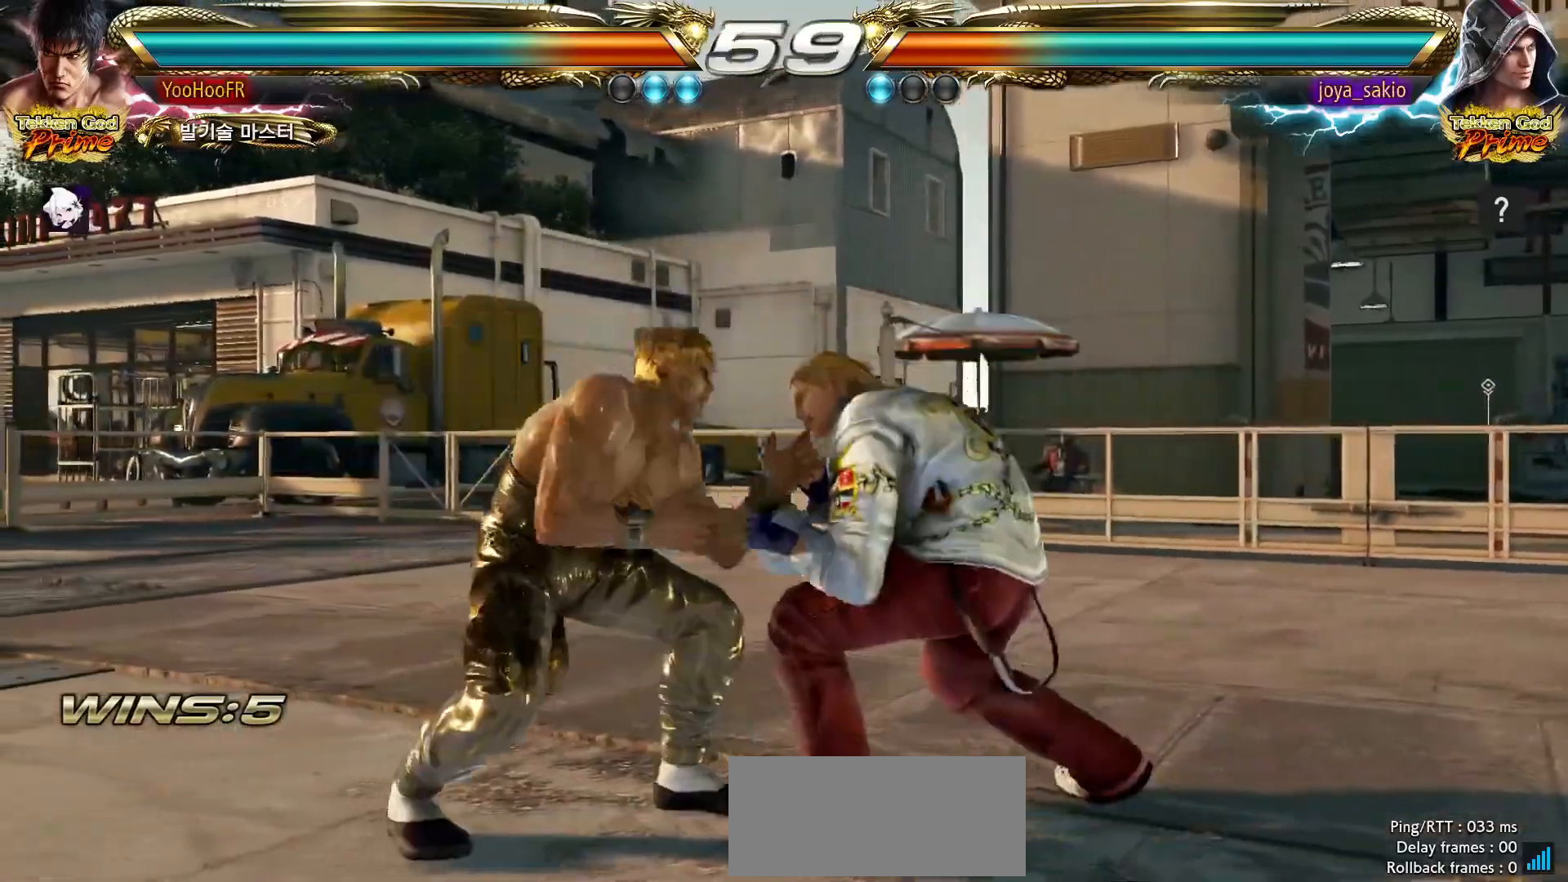
{"dt_ms": 500, "buttons": [], "left_stick": "down-left", "events": [[50, "CIRCLE", "up"], [400, "left_stick", "center"], [467, "left_stick", "down-left"]]}
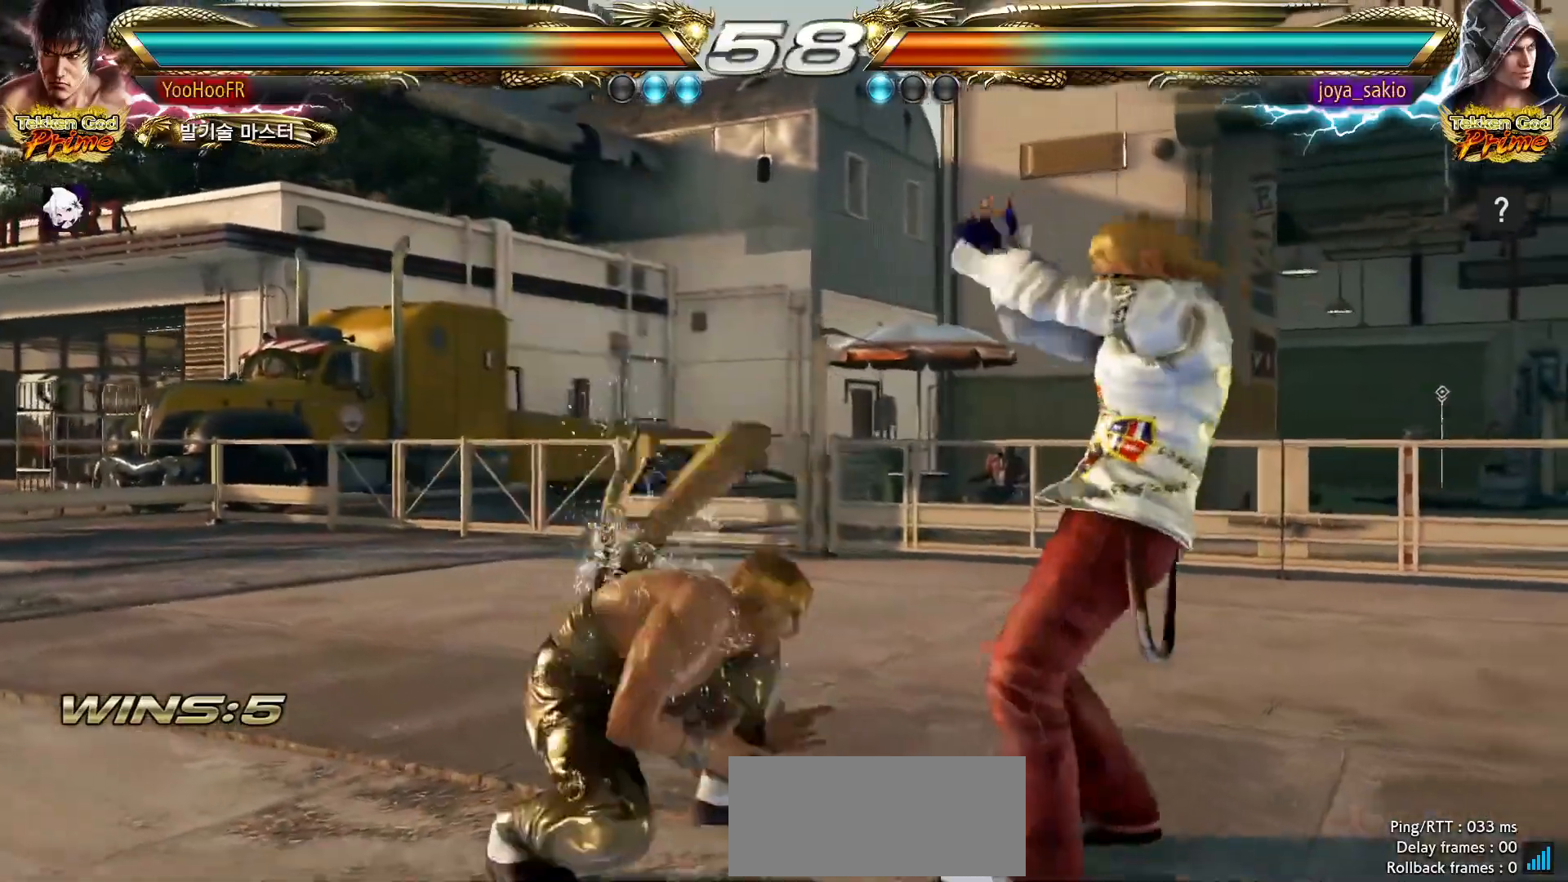
{"dt_ms": 500, "buttons": [], "left_stick": "left", "events": [[317, "left_stick", "center"], [383, "left_stick", "left"]]}
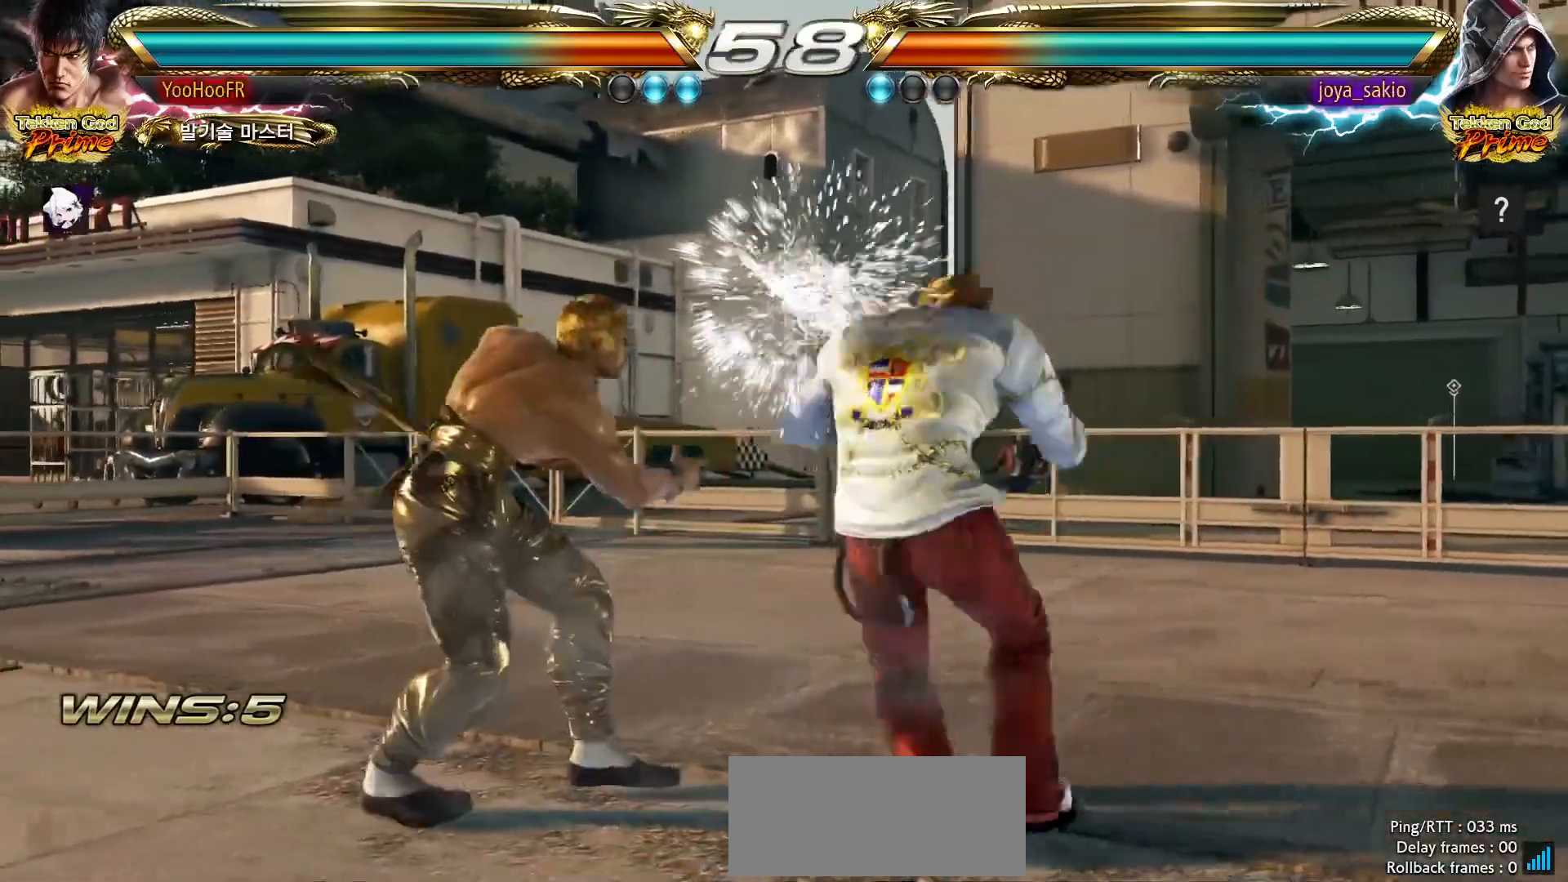
{"dt_ms": 500, "buttons": [], "left_stick": "center", "events": [[83, "left_stick", "down-left"], [233, "left_stick", "center"], [267, "TRIANGLE", "down"], [350, "TRIANGLE", "up"]]}
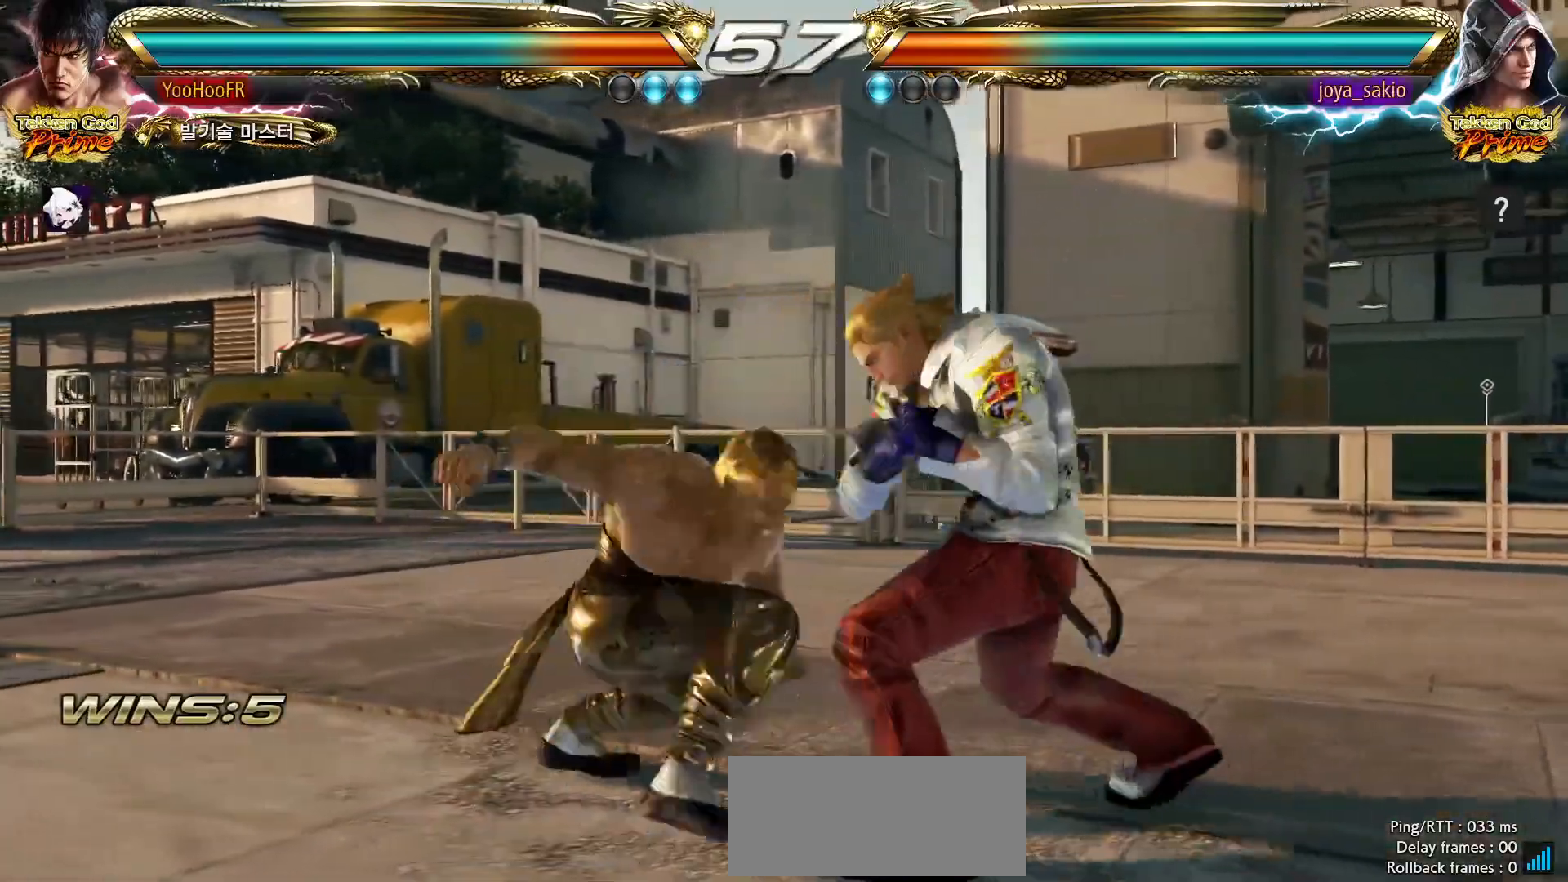
{"dt_ms": 500, "buttons": [], "left_stick": "center", "events": []}
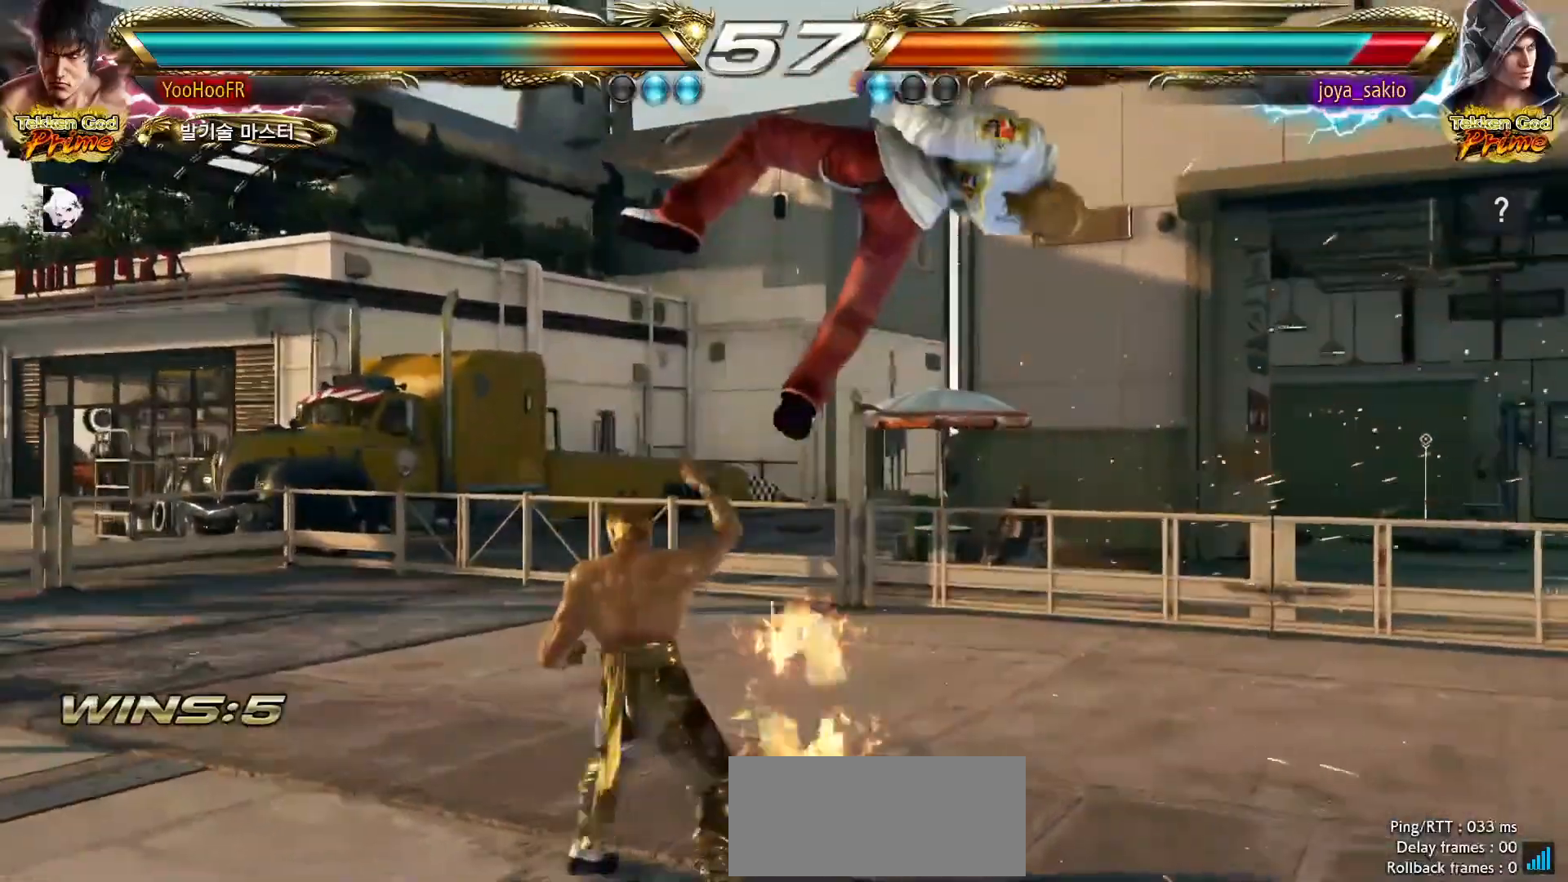
{"dt_ms": 500, "buttons": [], "left_stick": "center"}
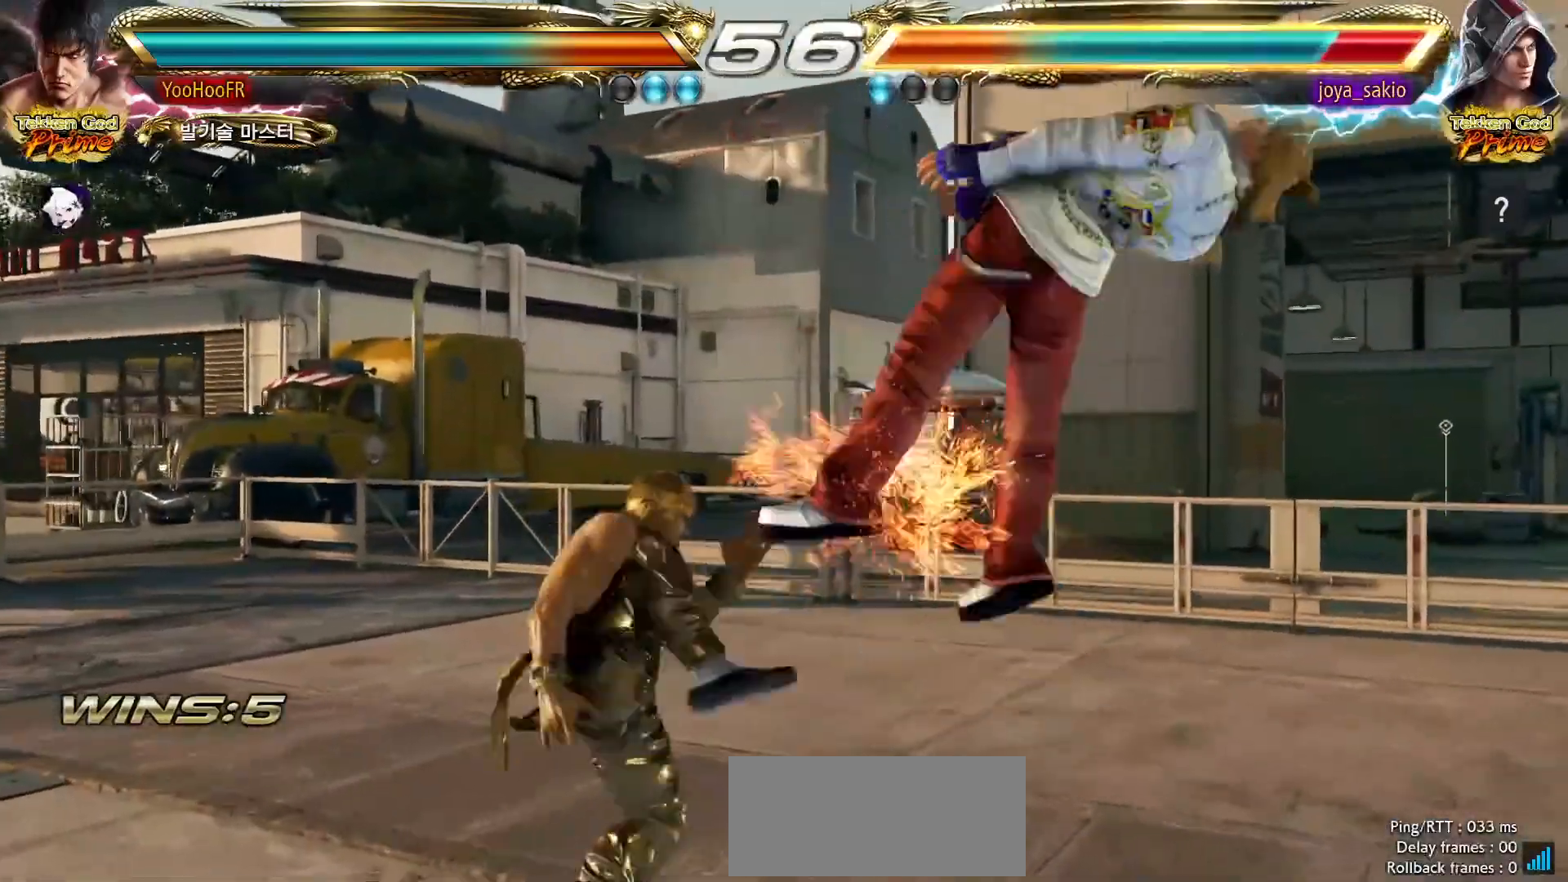
{"dt_ms": 500, "buttons": [], "left_stick": "left", "events": [[33, "left_stick", "left"]]}
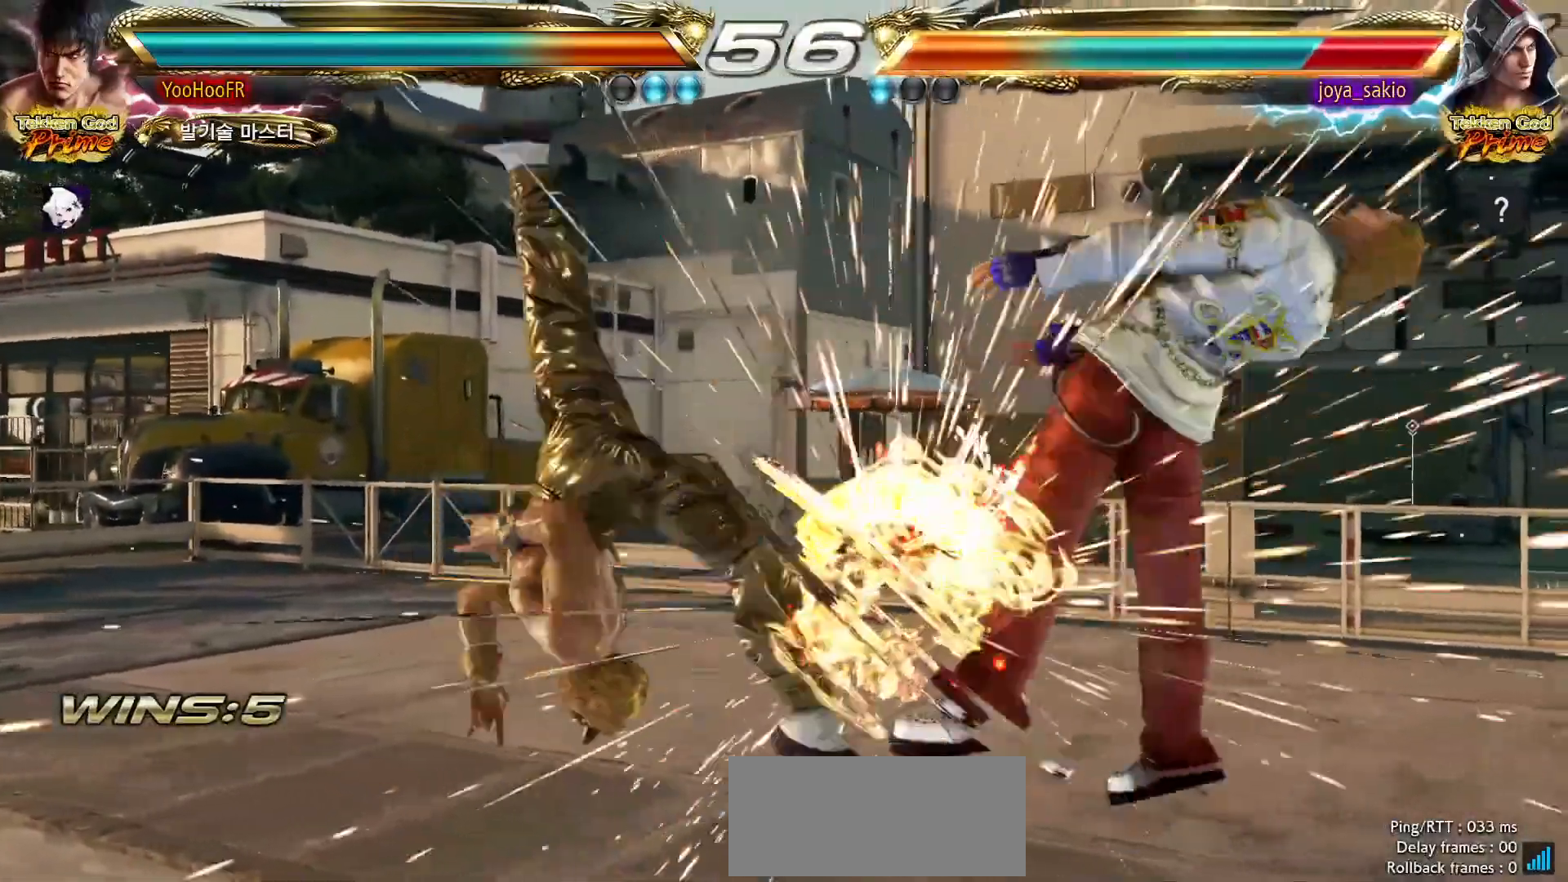
{"dt_ms": 500, "buttons": [], "left_stick": "center", "events": [[133, "left_stick", "right"], [183, "CROSS", "down"], [183, "left_stick", "center"], [200, "CROSS", "up"], [233, "CROSS", "down"], [283, "CROSS", "up"]]}
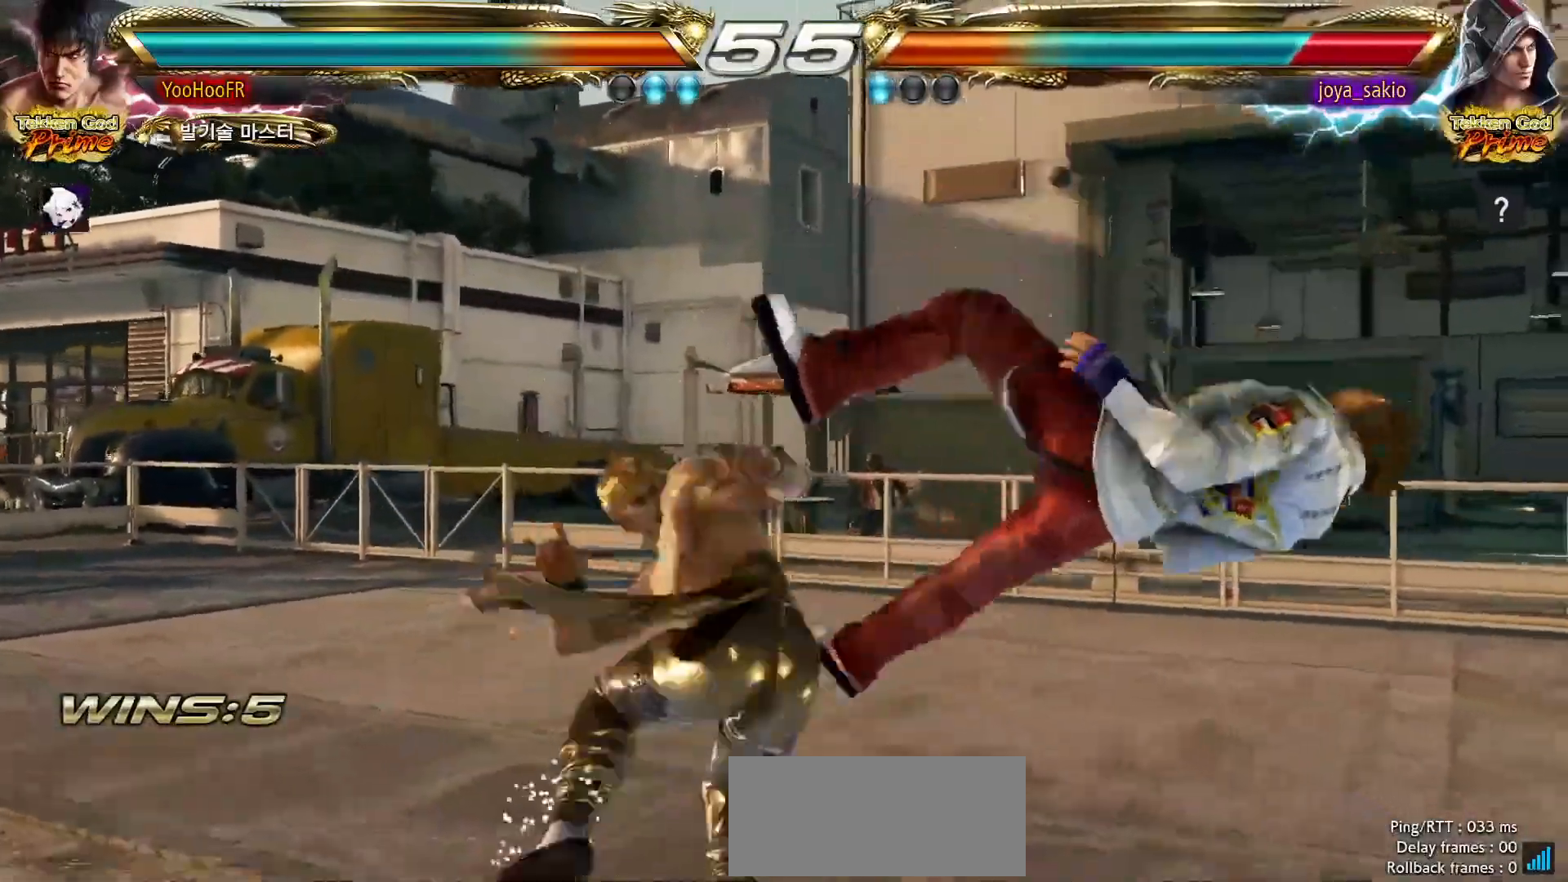
{"dt_ms": 500, "buttons": [], "left_stick": "center", "events": [[433, "left_stick", "right"], [483, "left_stick", "center"]]}
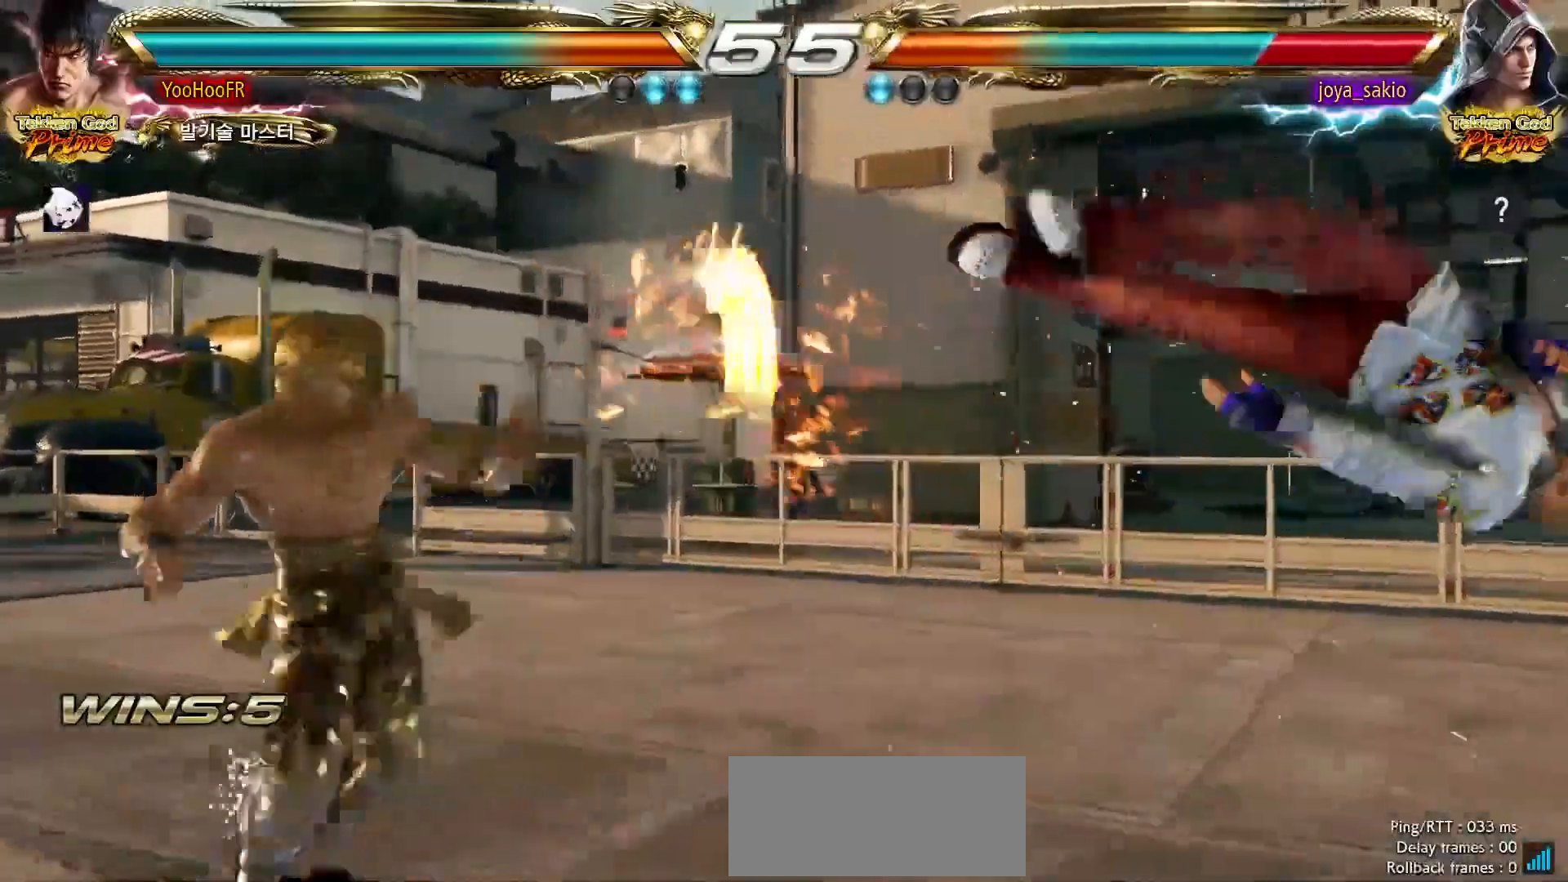
{"dt_ms": 500, "buttons": ["TRIANGLE"], "left_stick": "right", "events": [[50, "left_stick", "right"], [117, "left_stick", "center"], [167, "left_stick", "right"], [383, "TRIANGLE", "down"]]}
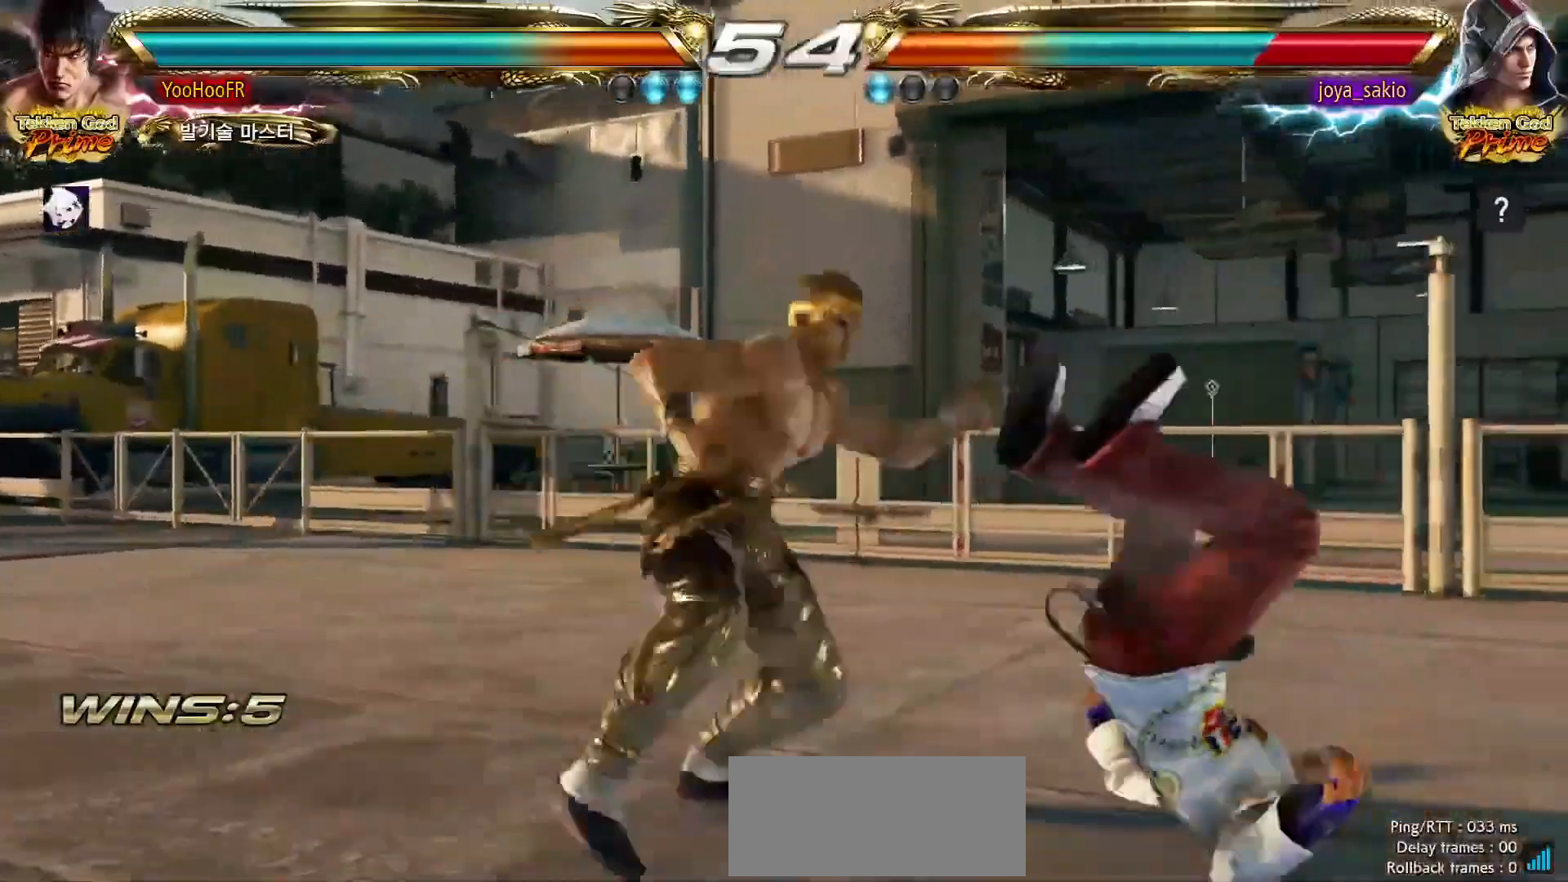
{"dt_ms": 500, "buttons": ["SQUARE"], "left_stick": "center", "events": [[33, "TRIANGLE", "up"], [83, "left_stick", "center"], [283, "left_stick", "right"], [333, "left_stick", "center"], [400, "left_stick", "right"], [450, "left_stick", "center"], [500, "SQUARE", "down"]]}
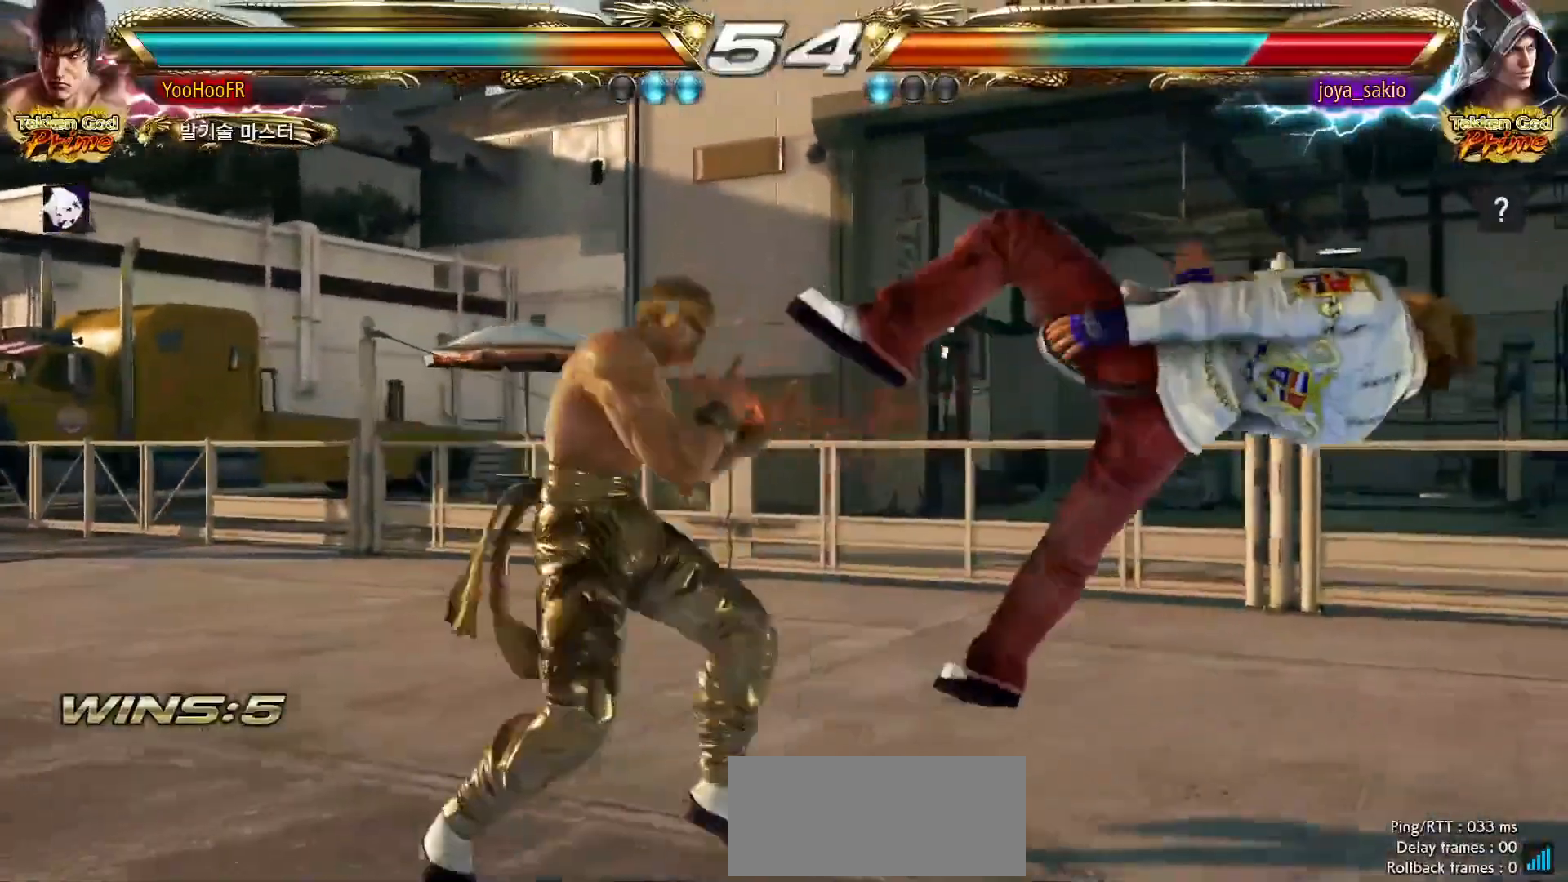
{"dt_ms": 500, "buttons": [], "left_stick": "right", "events": [[67, "SQUARE", "up"], [300, "left_stick", "right"], [350, "left_stick", "center"], [450, "left_stick", "right"]]}
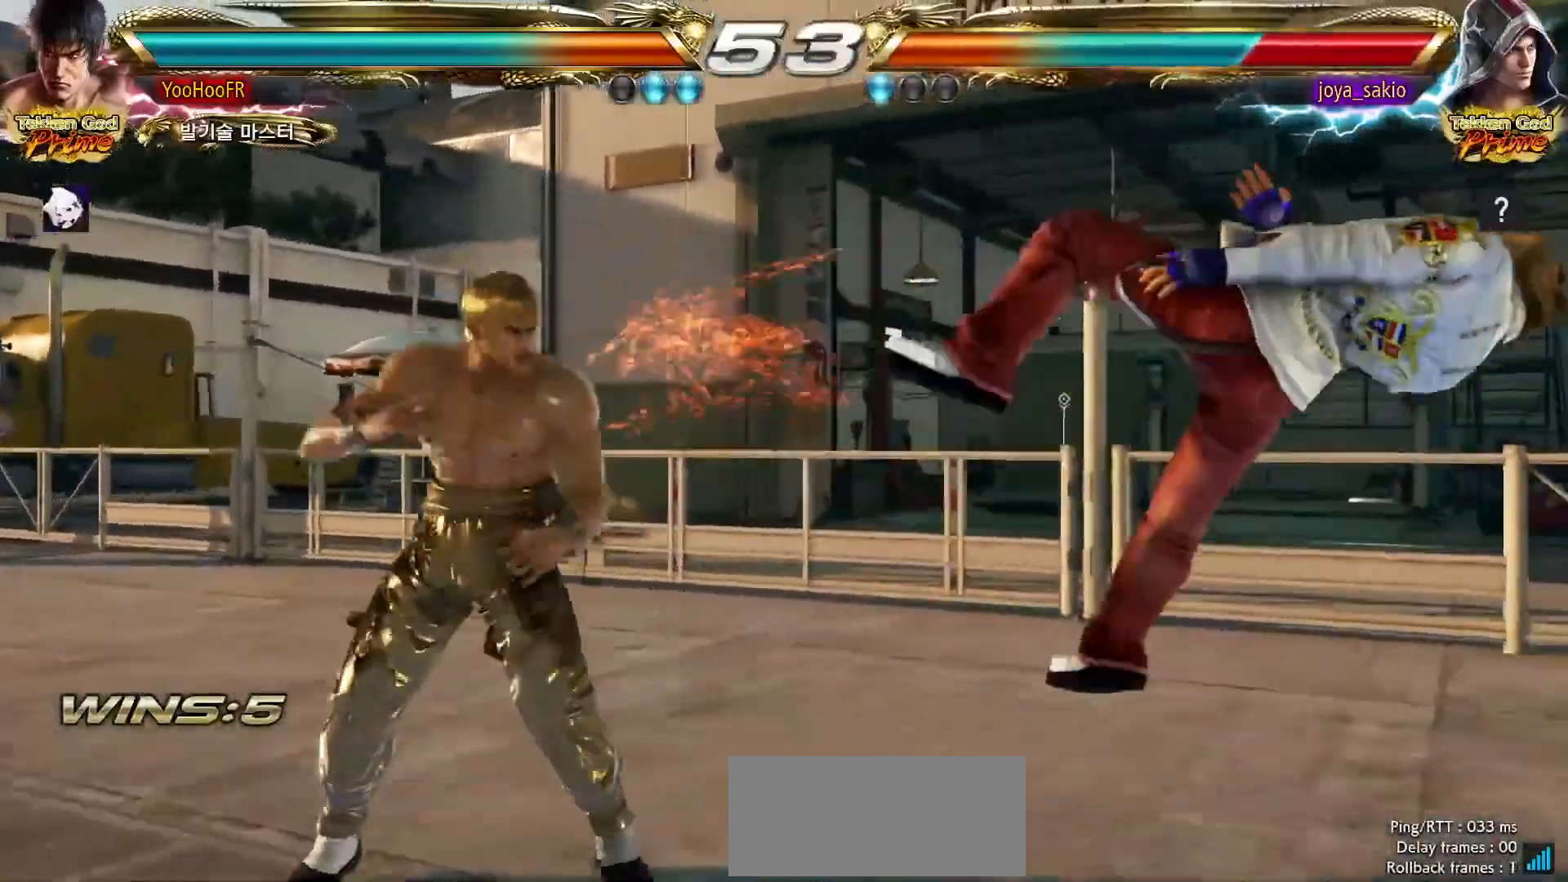
{"dt_ms": 500, "buttons": [], "left_stick": "right", "events": [[117, "TRIANGLE", "down"], [233, "SQUARE", "down"], [267, "TRIANGLE", "up"], [317, "SQUARE", "up"]]}
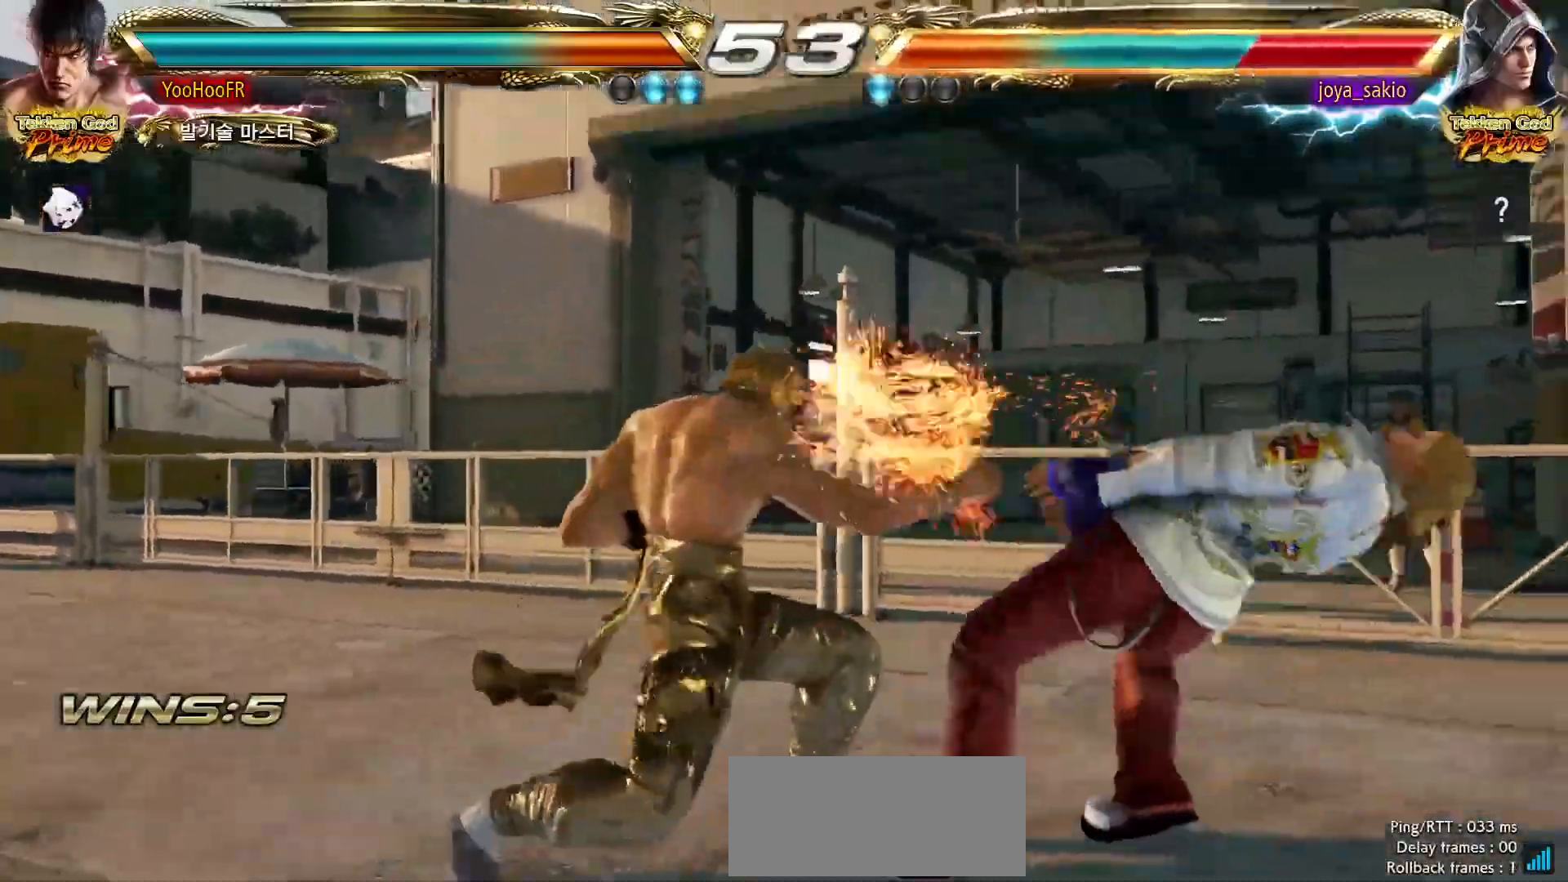
{"dt_ms": 500, "buttons": [], "left_stick": "right", "events": [[267, "CROSS", "down"], [317, "CROSS", "up"]]}
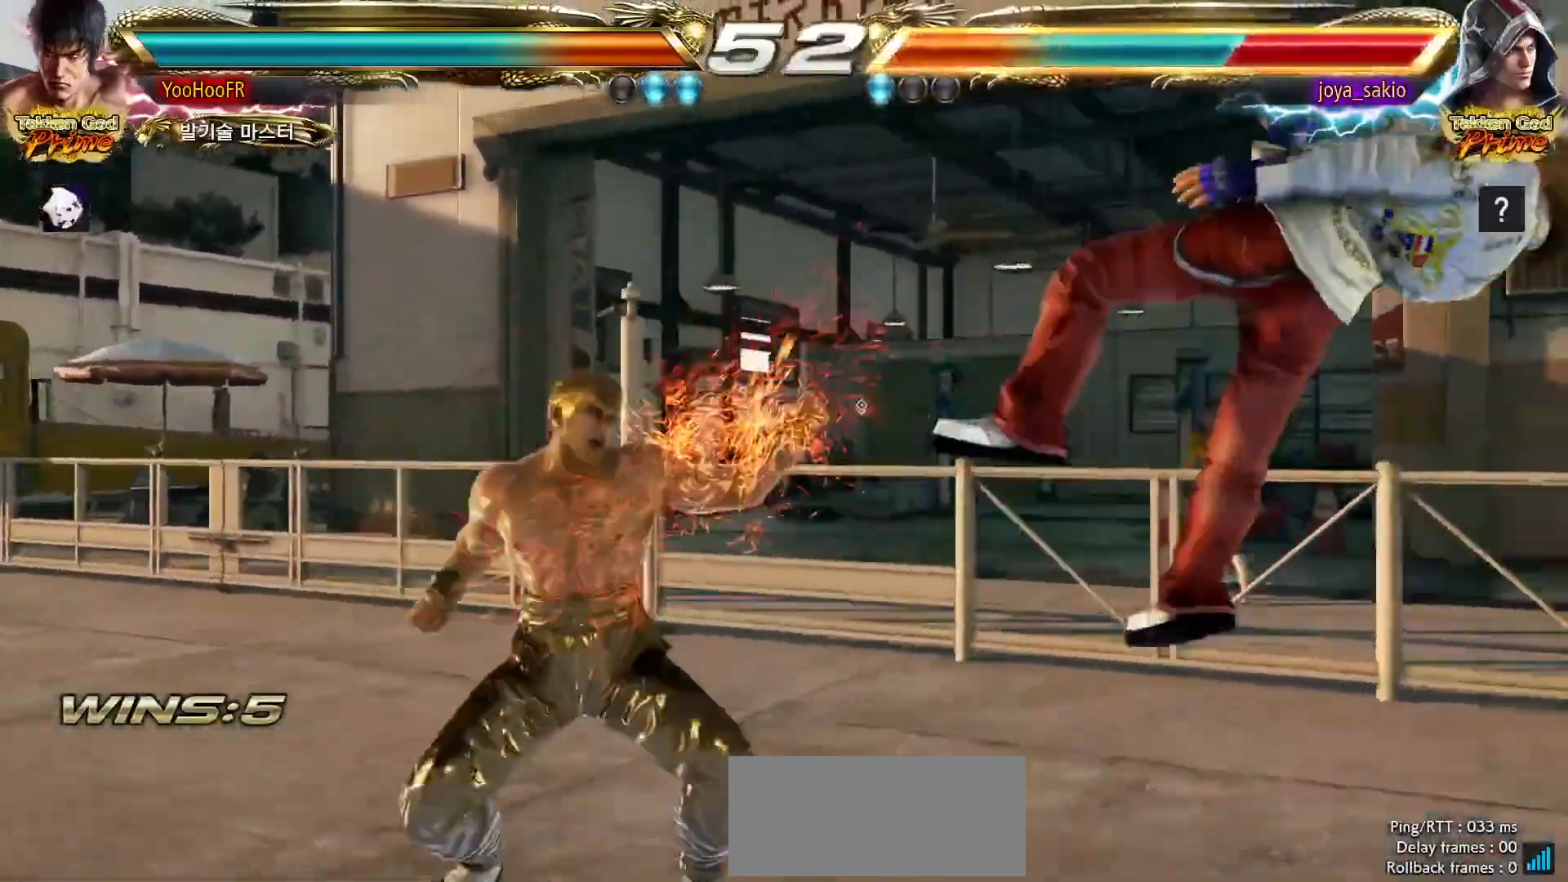
{"dt_ms": 500, "buttons": [], "left_stick": "center", "events": [[133, "CROSS", "down"], [333, "CROSS", "up"], [433, "left_stick", "center"]]}
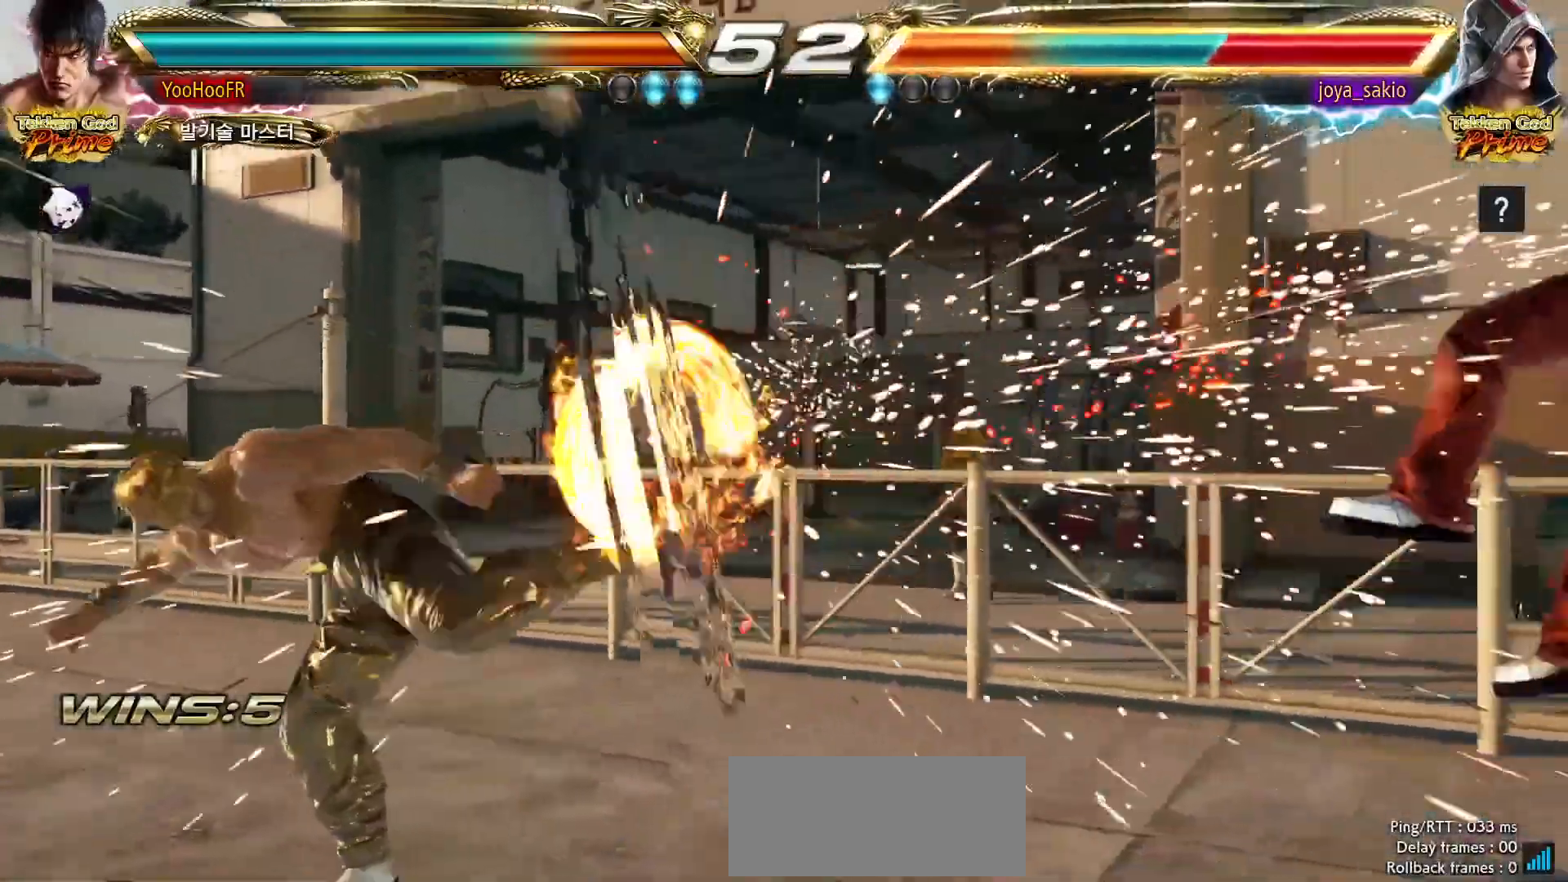
{"dt_ms": 500, "buttons": [], "left_stick": "right", "events": [[150, "left_stick", "right"], [217, "left_stick", "center"], [300, "left_stick", "right"]]}
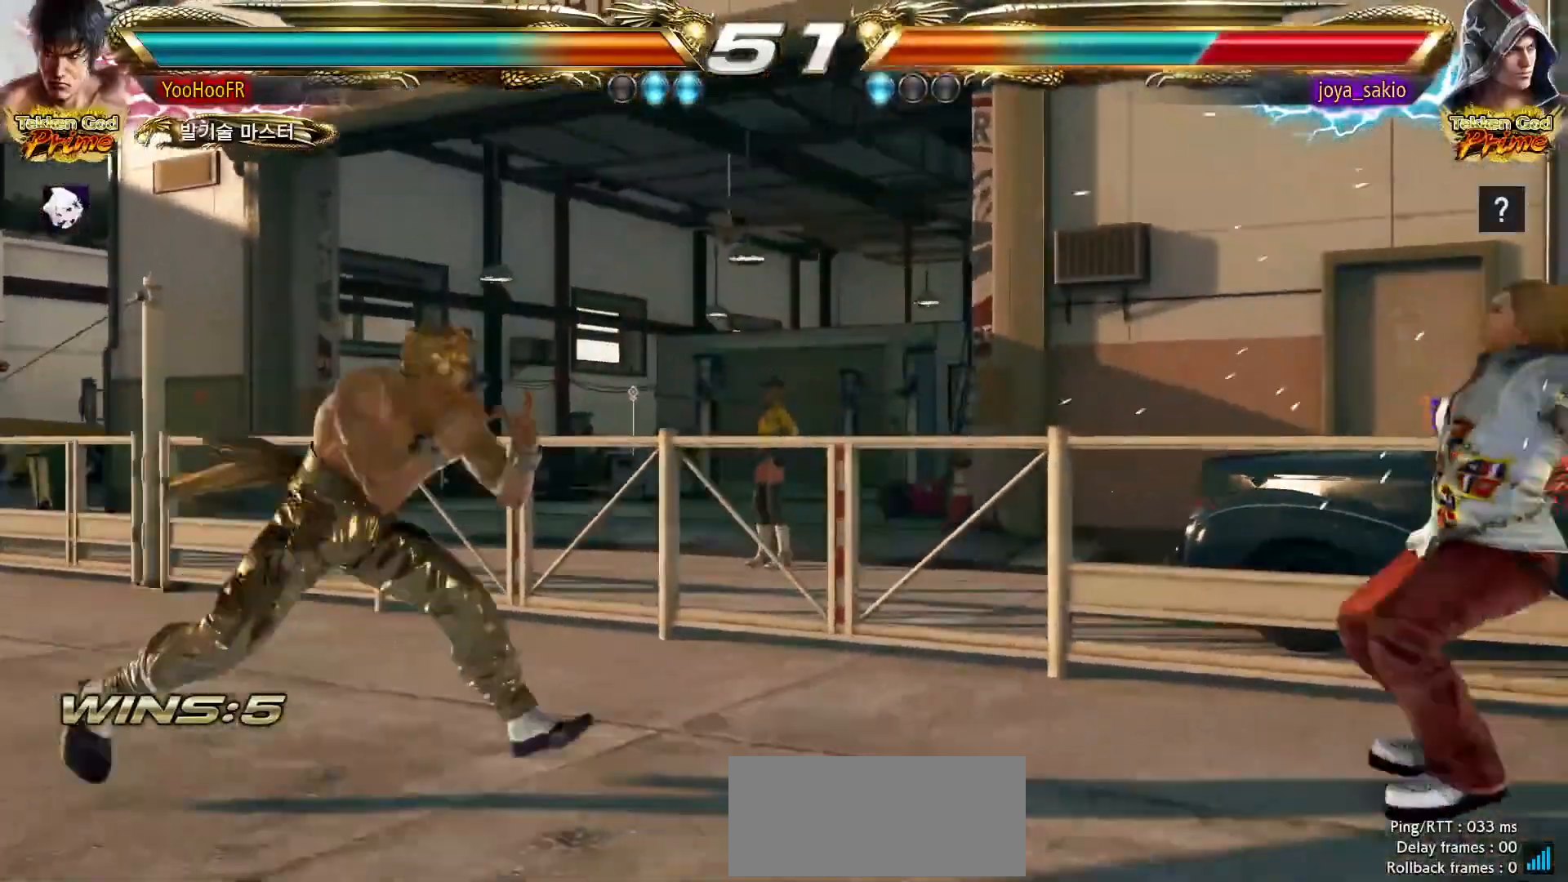
{"dt_ms": 500, "buttons": [], "left_stick": "down-left", "events": [[183, "left_stick", "left"], [317, "left_stick", "down-left"]]}
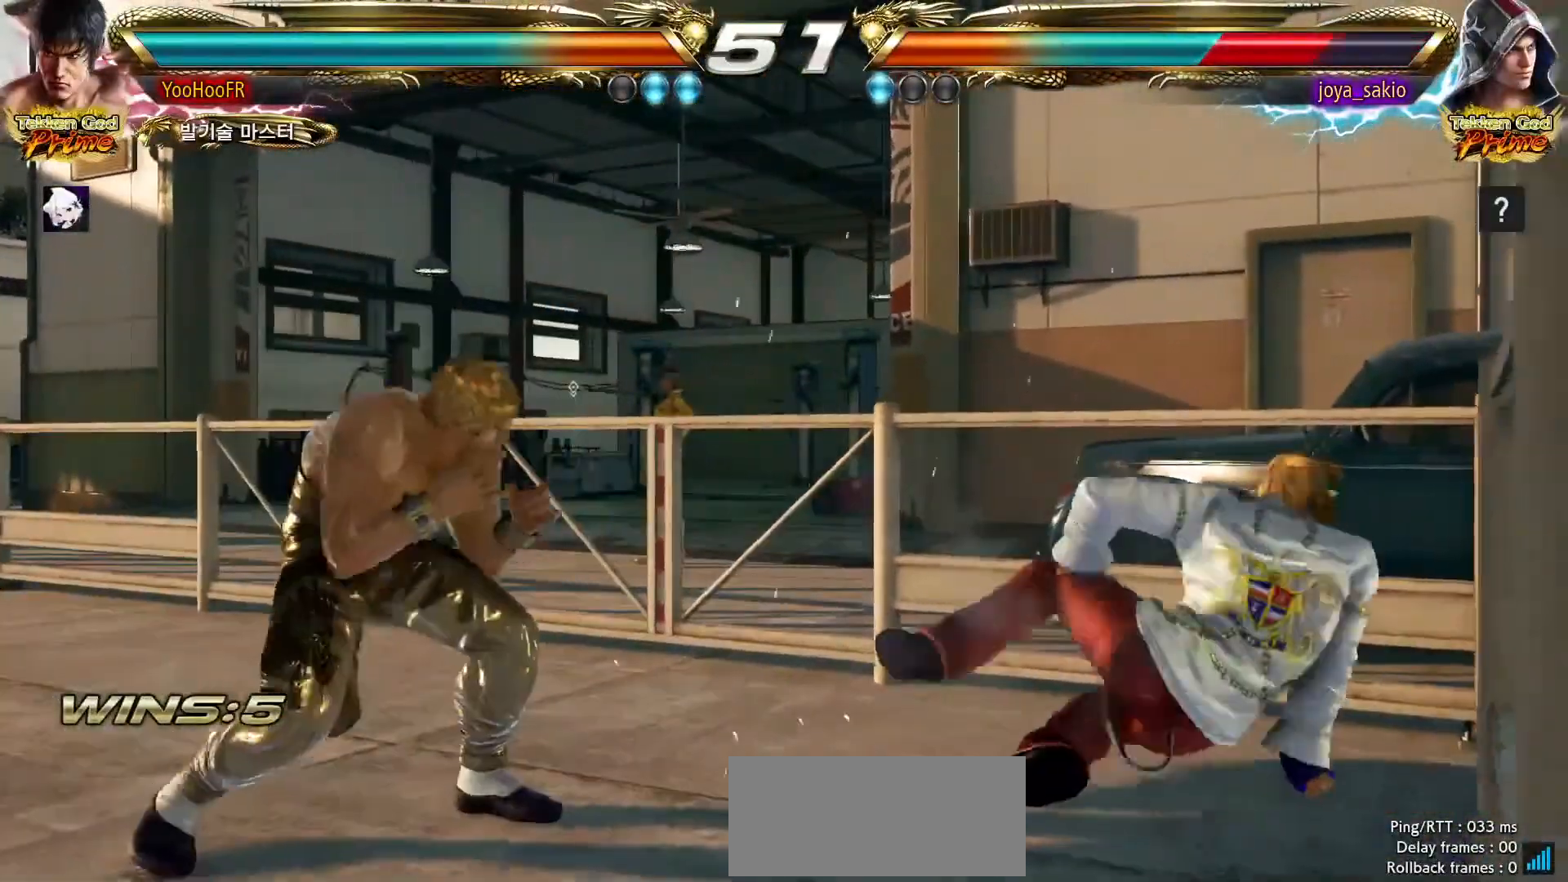
{"dt_ms": 500, "buttons": [], "left_stick": "down-right", "events": [[83, "left_stick", "left"], [267, "left_stick", "down-right"]]}
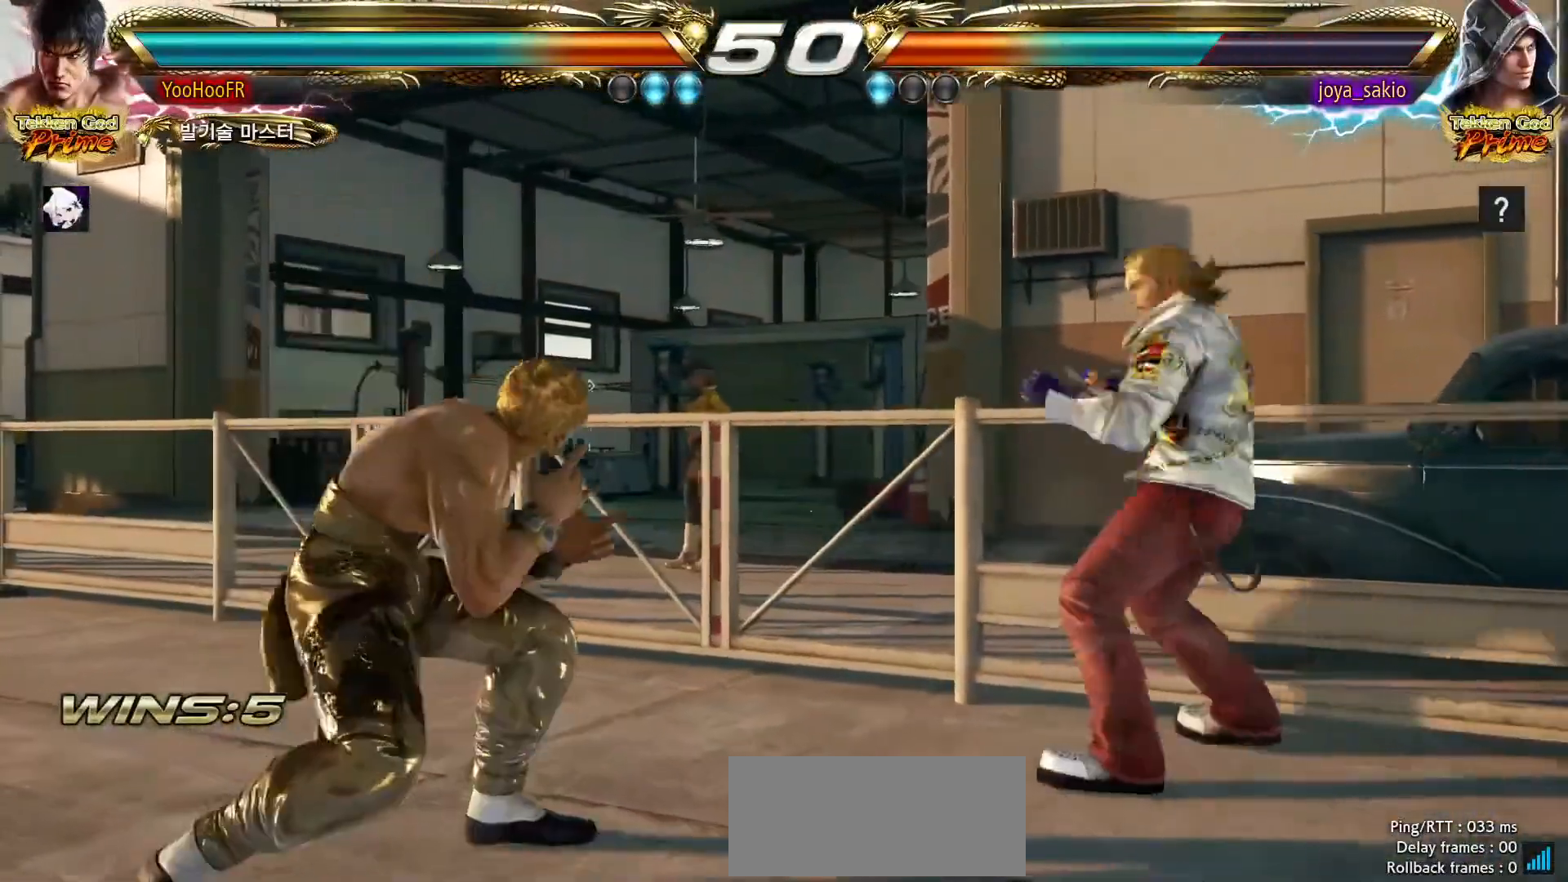
{"dt_ms": 500, "buttons": [], "left_stick": "center", "events": [[317, "SQUARE", "down"], [317, "left_stick", "center"], [483, "SQUARE", "up"]]}
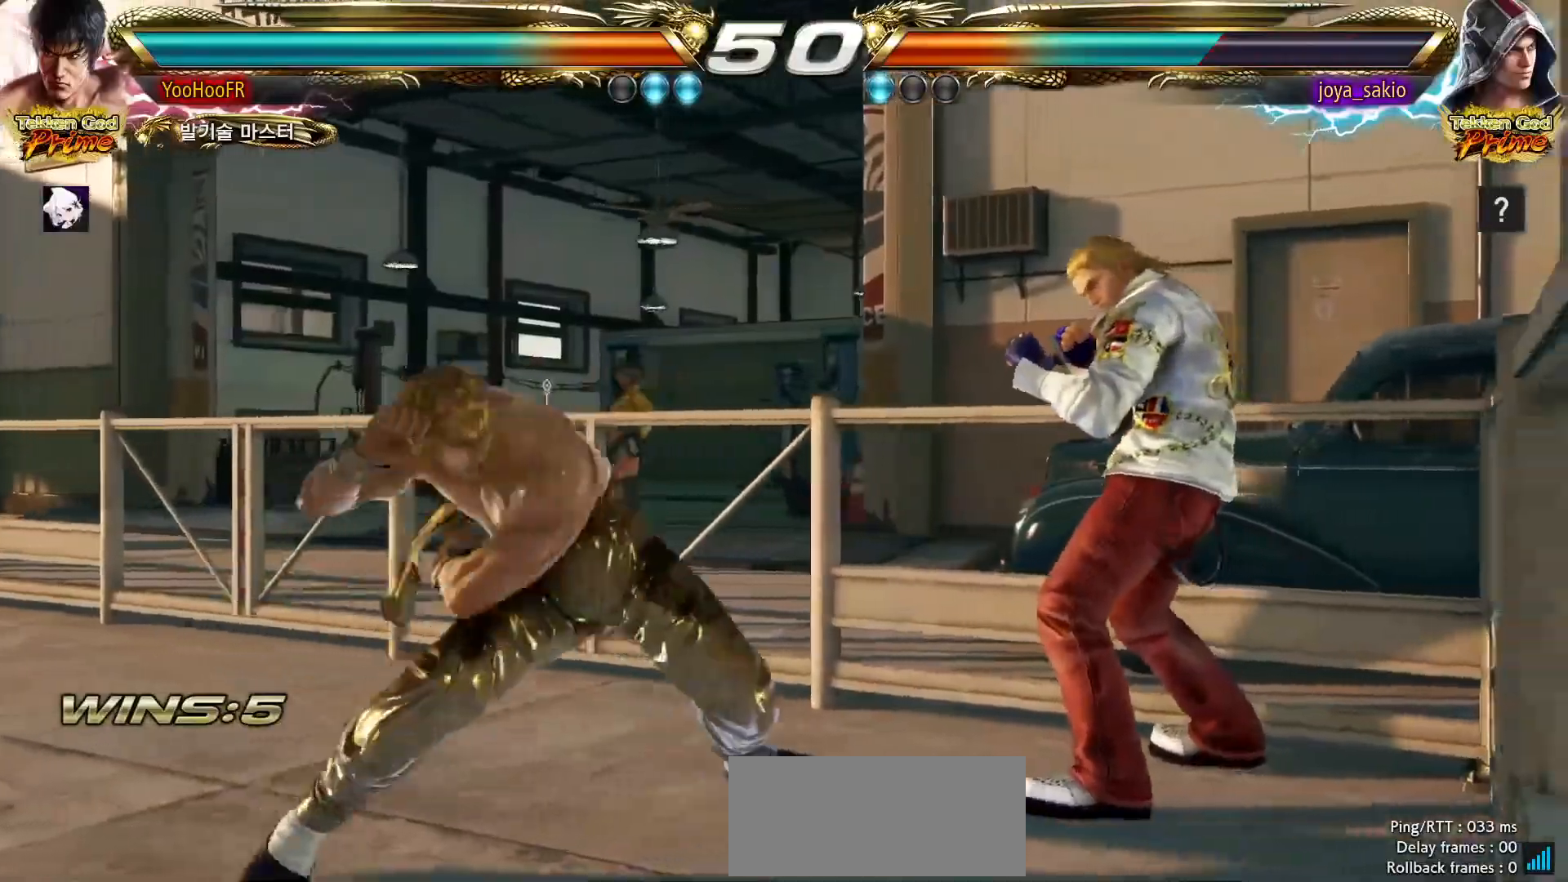
{"dt_ms": 500, "buttons": [], "left_stick": "left", "events": [[367, "left_stick", "left"], [433, "left_stick", "center"], [500, "left_stick", "left"]]}